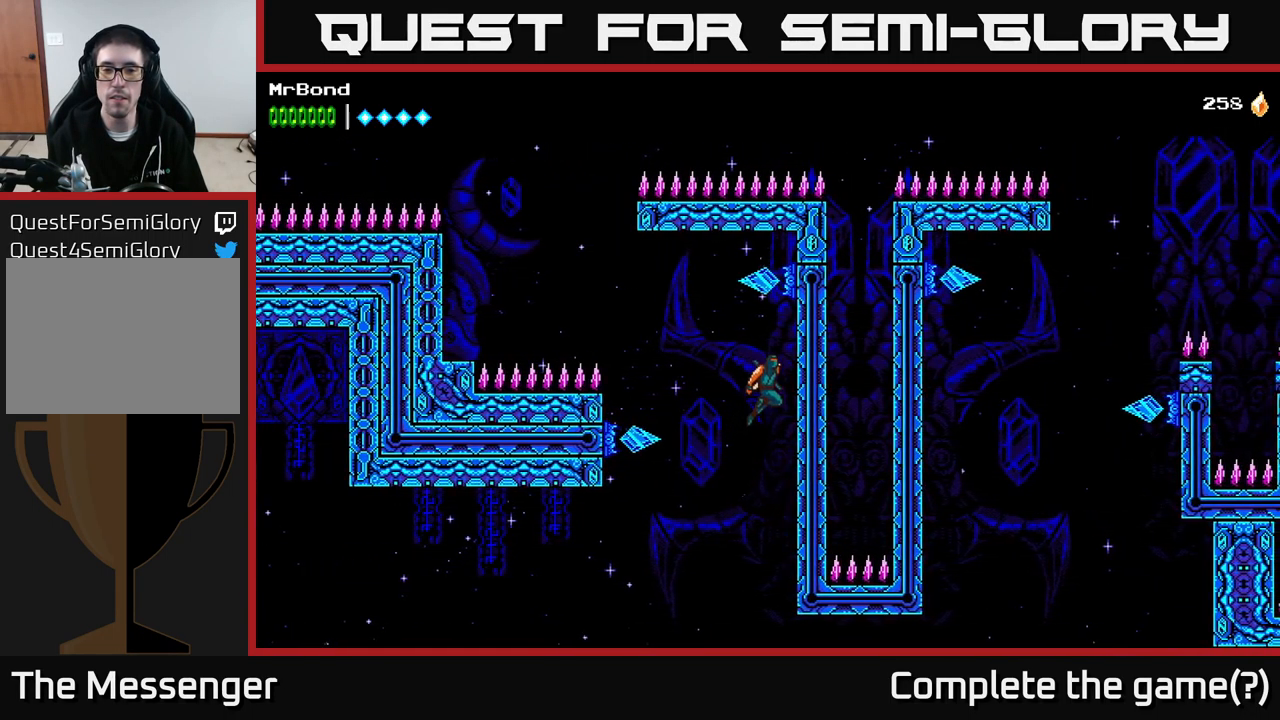
Gameplay with a controller (Xbox layout); each line is a JSON object with the inputs held at the frame after it. "events" lists button and stick changes between this image and that frame as [ms after this image, input, new state], when the widget could be followed in between. Not read: left_stick.
{"buttons": ["DPAD_RIGHT"], "right_stick": "center", "events": [[283, "A", "up"], [283, "X", "down"], [367, "X", "up"]]}
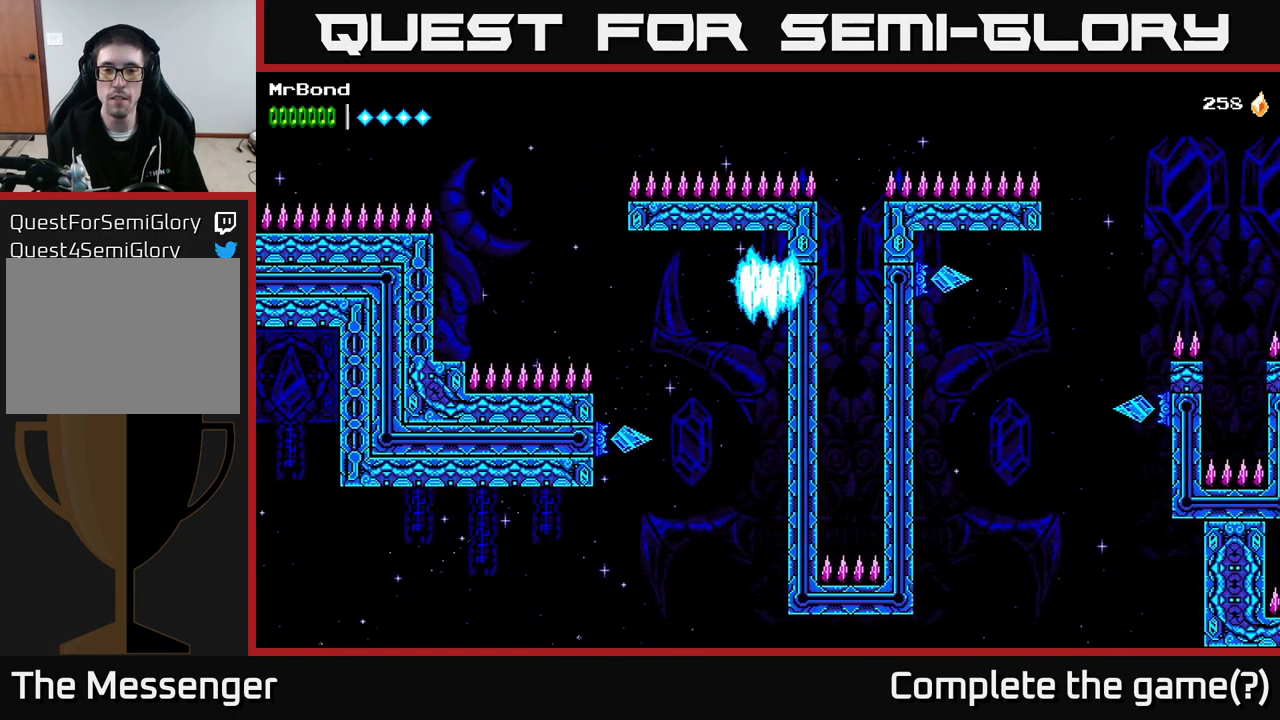
{"buttons": [], "right_stick": "center", "events": [[117, "DPAD_RIGHT", "up"]]}
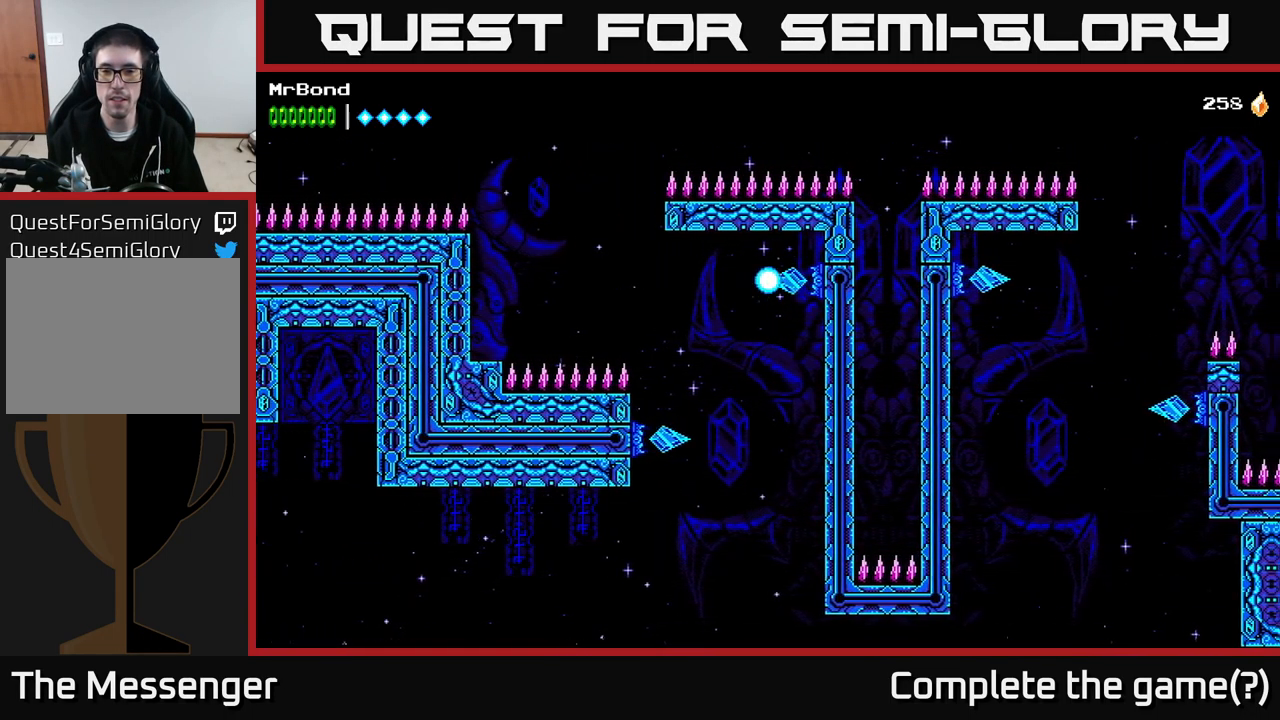
{"buttons": [], "right_stick": "center", "events": []}
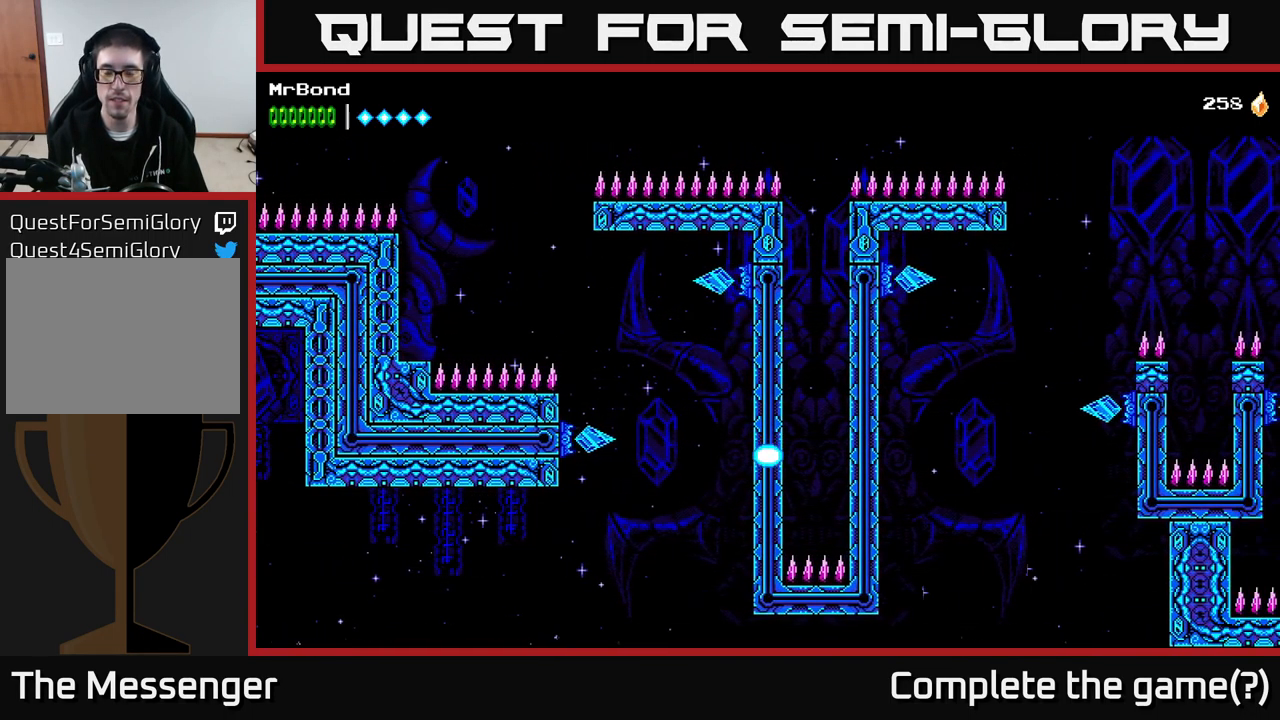
{"buttons": [], "right_stick": "center", "events": []}
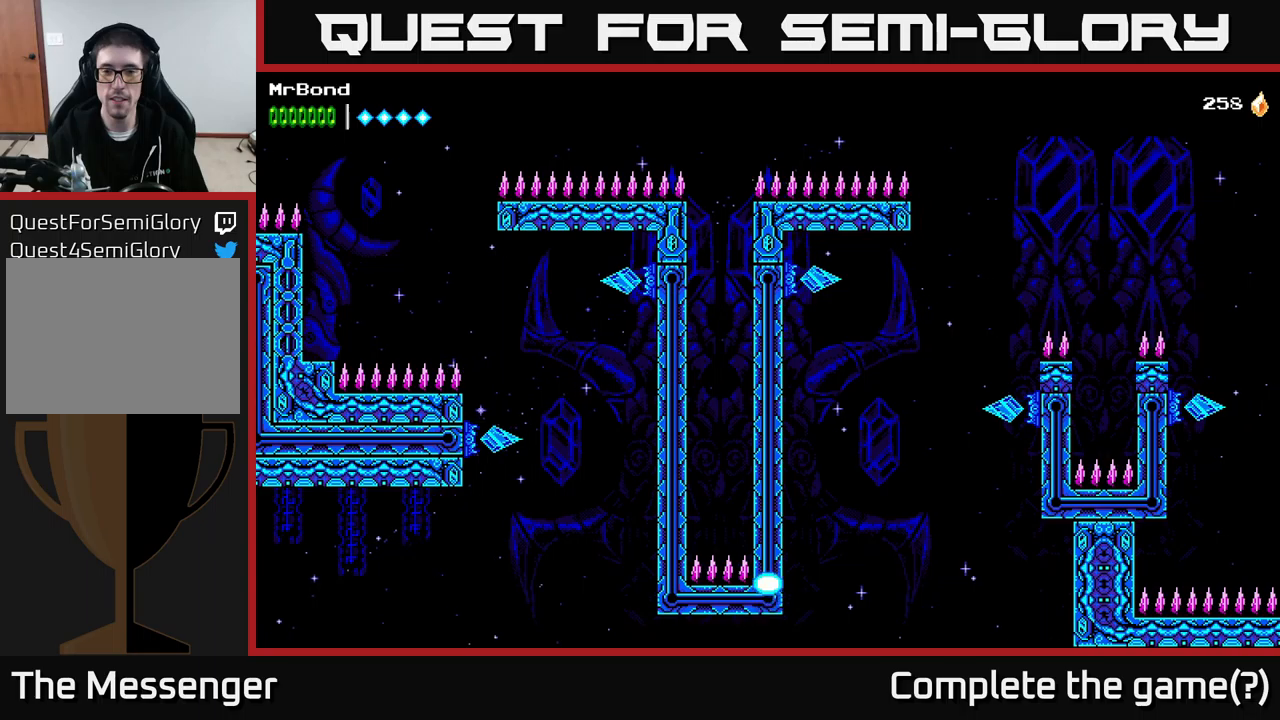
{"buttons": ["DPAD_RIGHT"], "right_stick": "center", "events": [[283, "DPAD_RIGHT", "down"]]}
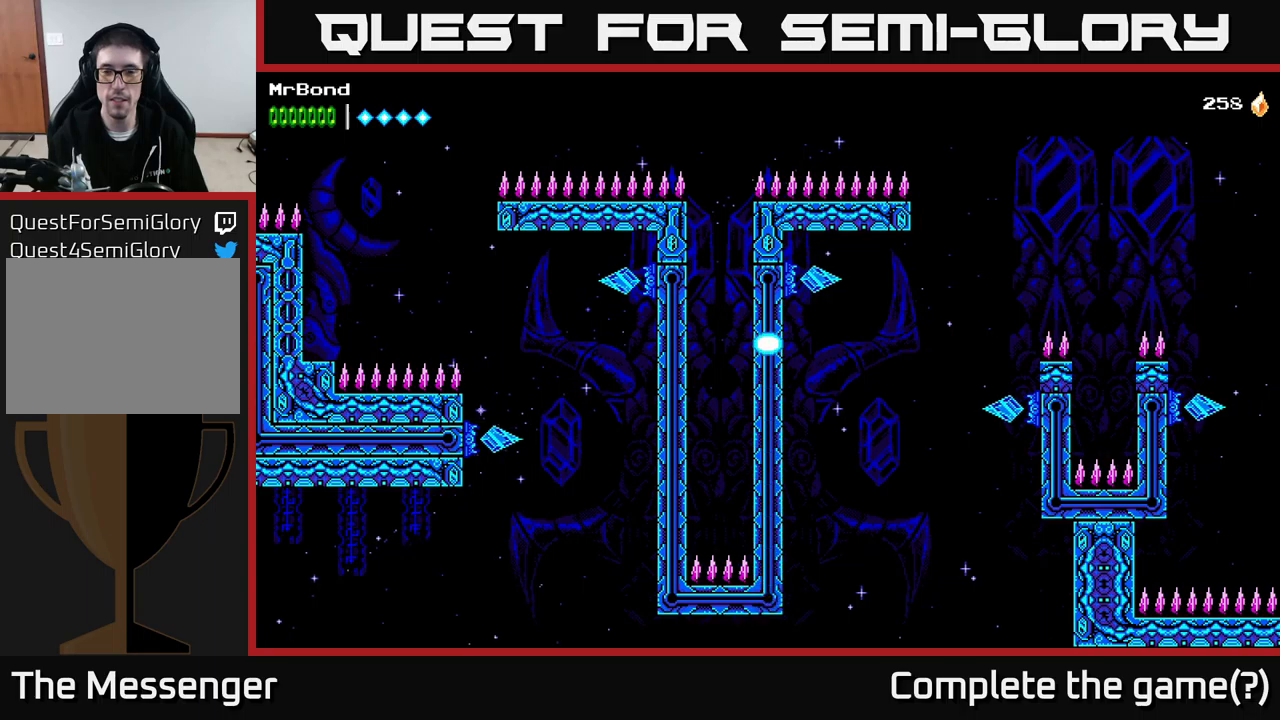
{"buttons": ["DPAD_RIGHT"], "right_stick": "center", "events": []}
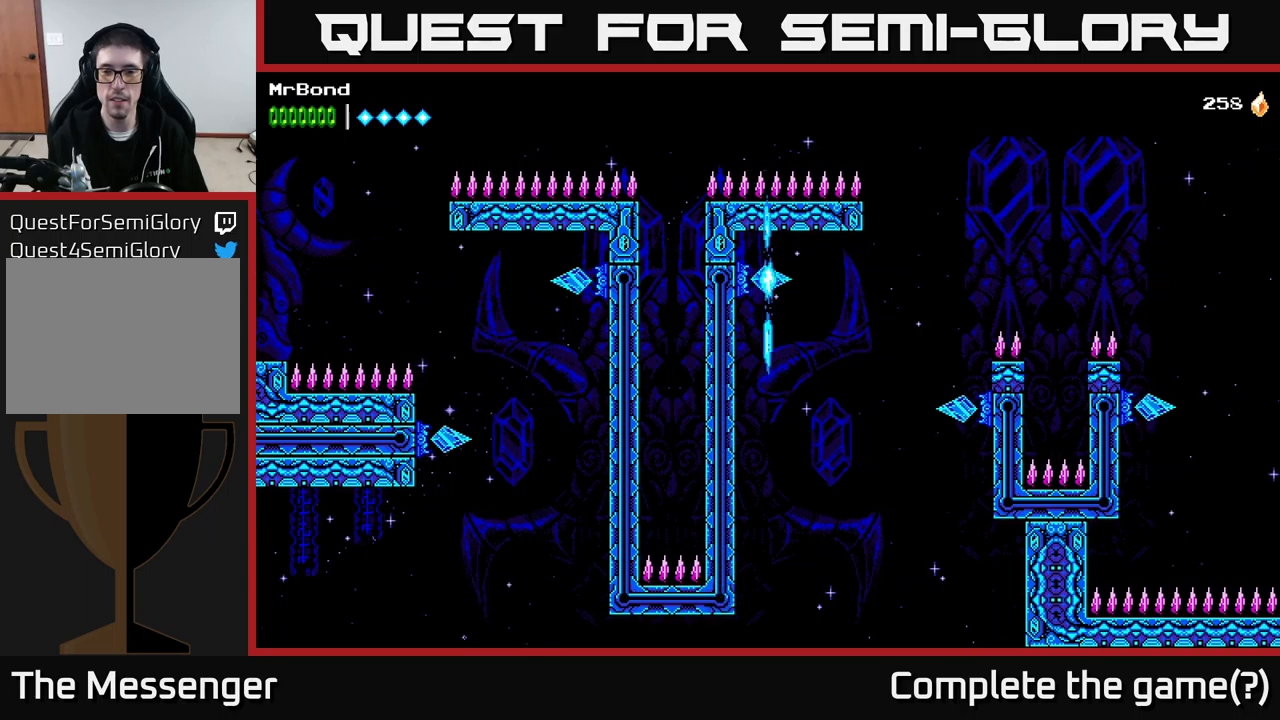
{"buttons": ["DPAD_RIGHT"], "right_stick": "center", "events": []}
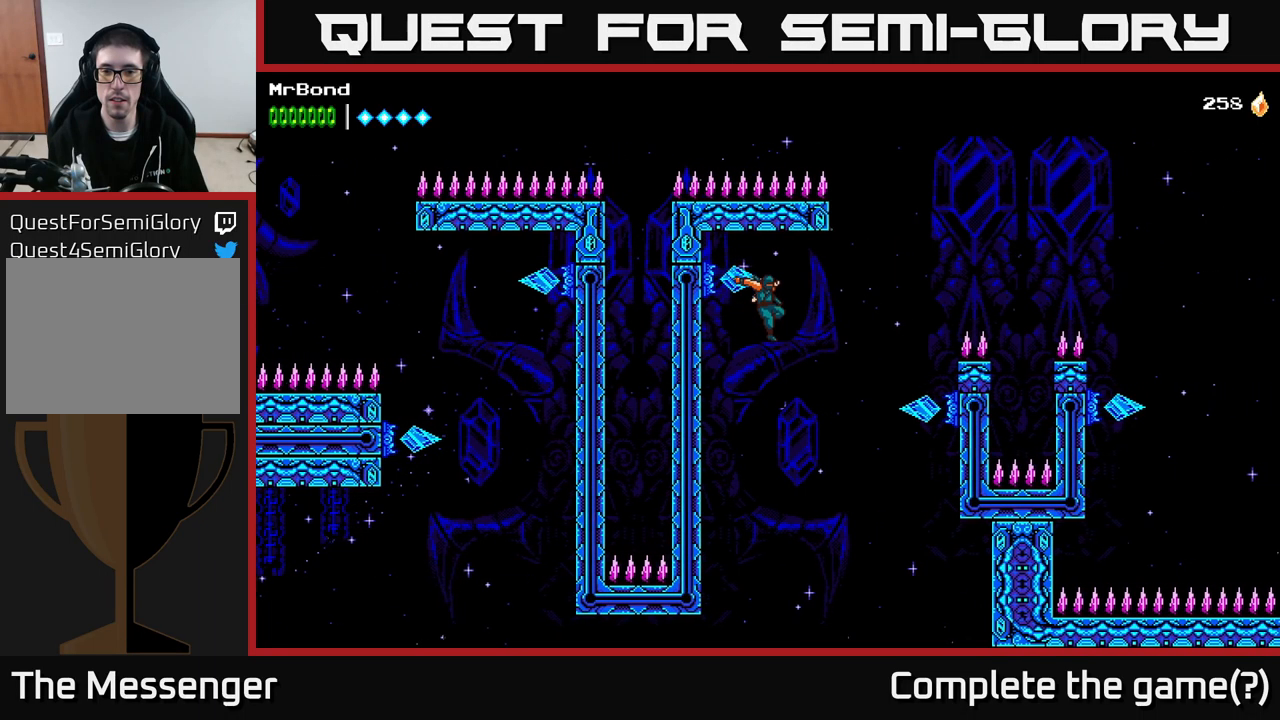
{"buttons": ["DPAD_RIGHT"], "right_stick": "center", "events": [[217, "X", "down"], [367, "X", "up"]]}
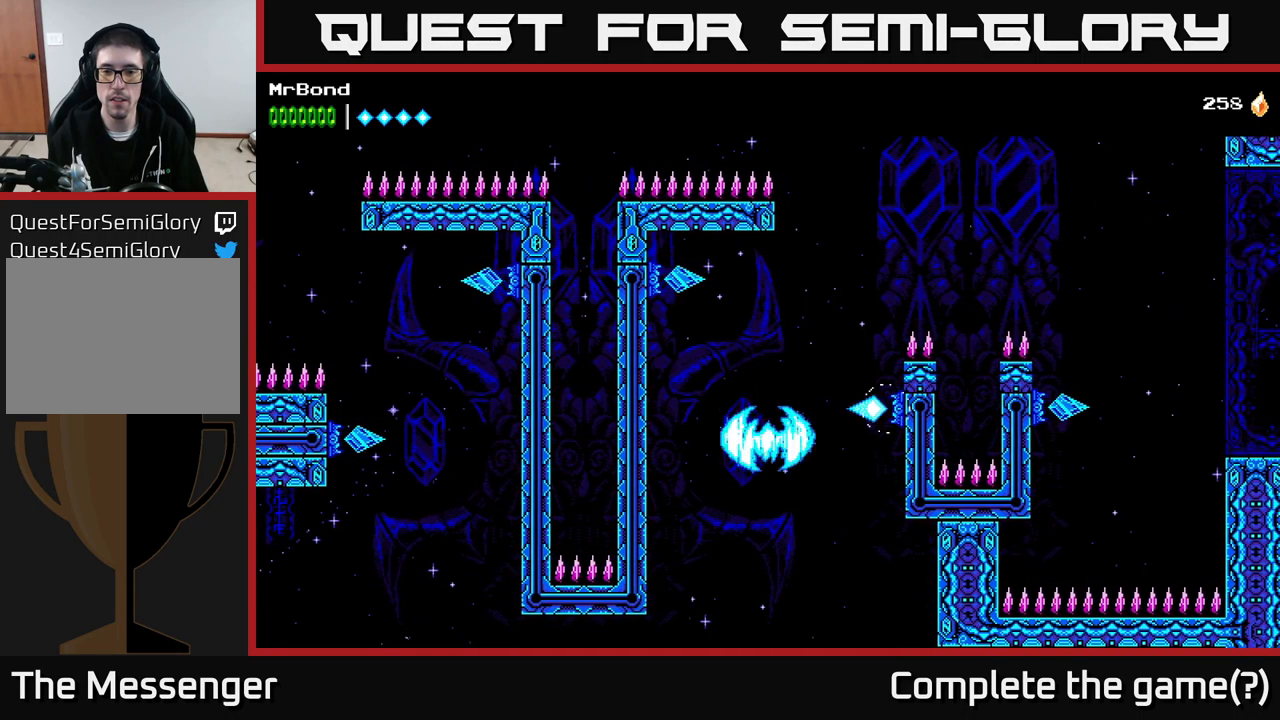
{"buttons": [], "right_stick": "center", "events": [[300, "DPAD_RIGHT", "up"]]}
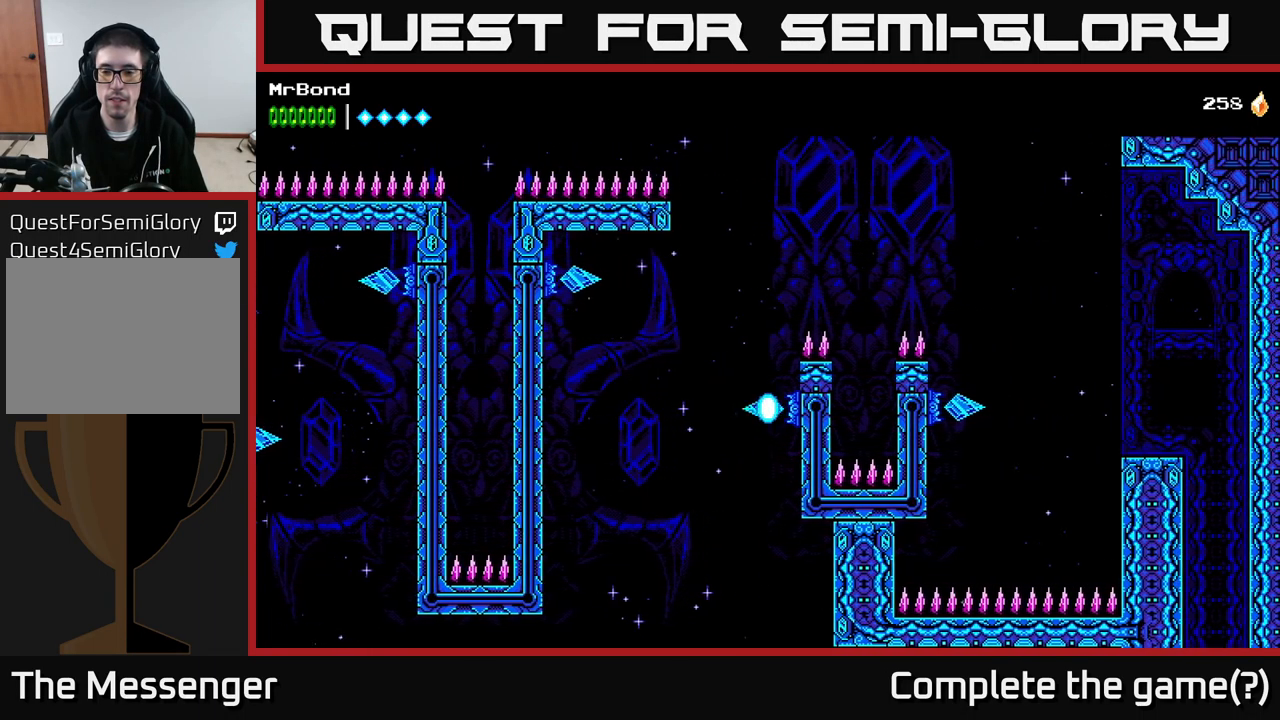
{"buttons": ["DPAD_LEFT"], "right_stick": "center", "events": [[483, "DPAD_LEFT", "down"]]}
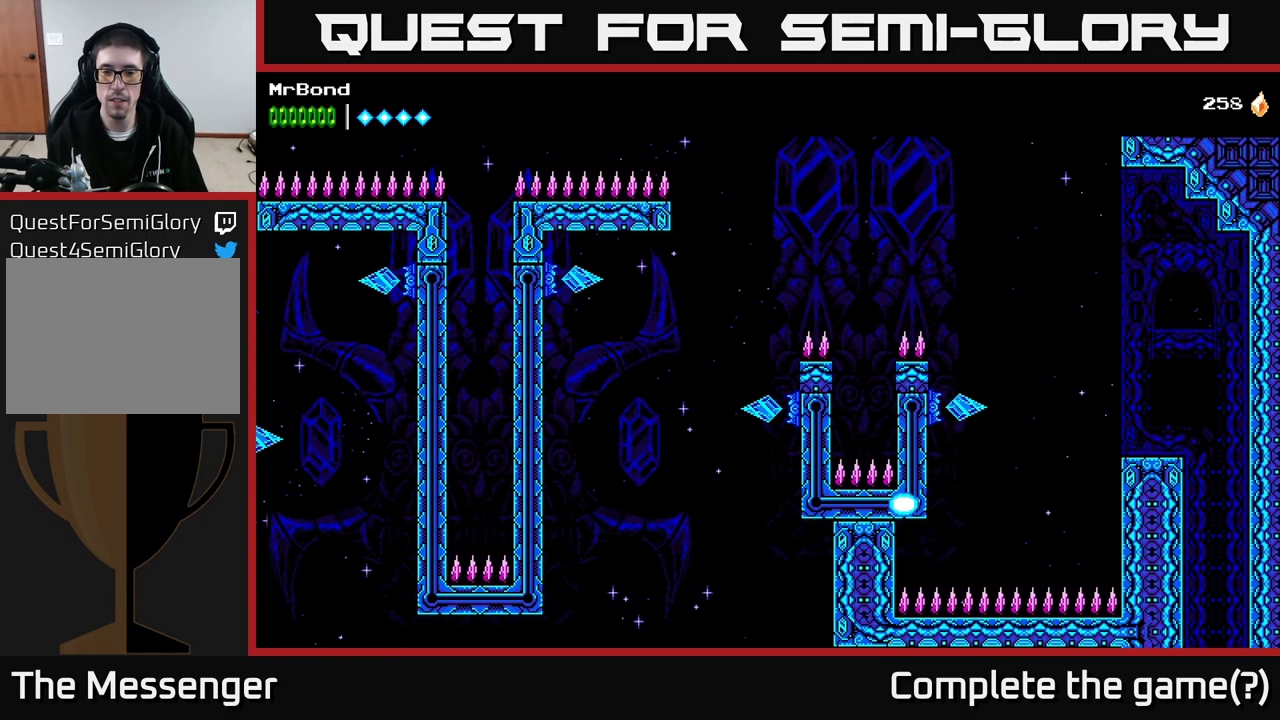
{"buttons": ["DPAD_LEFT"], "right_stick": "center", "events": []}
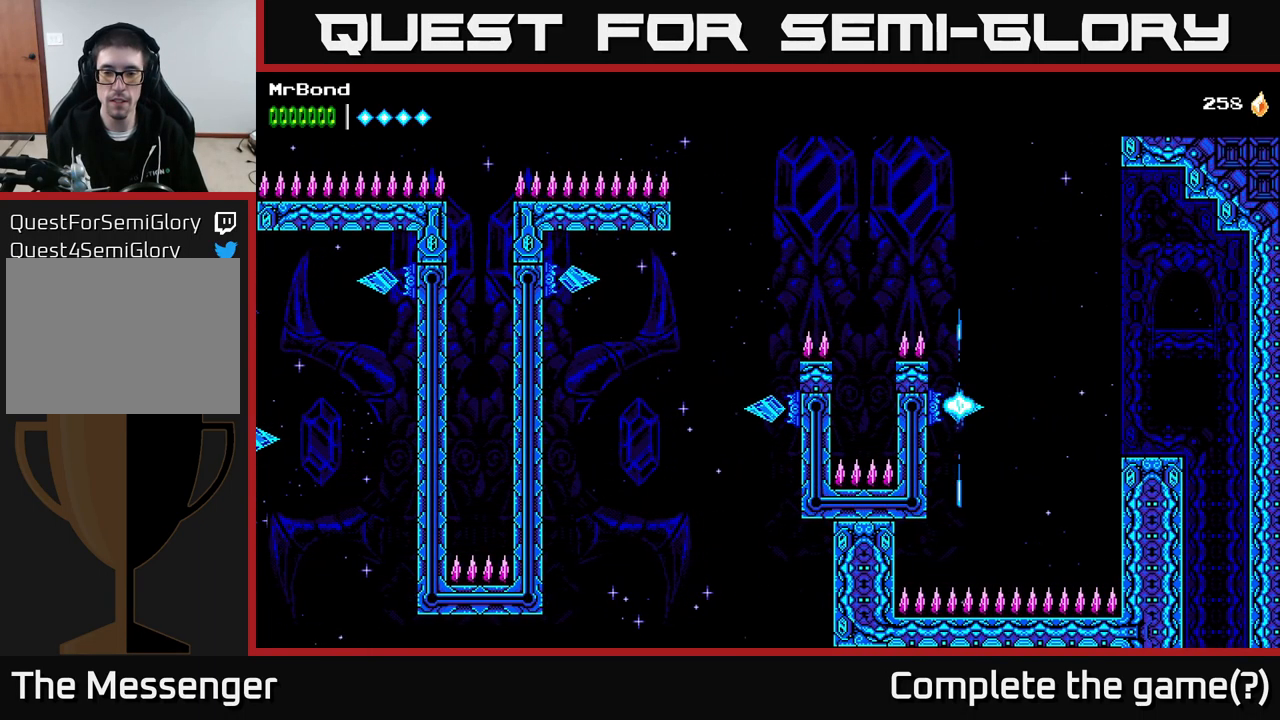
{"buttons": ["DPAD_LEFT"], "right_stick": "center", "events": []}
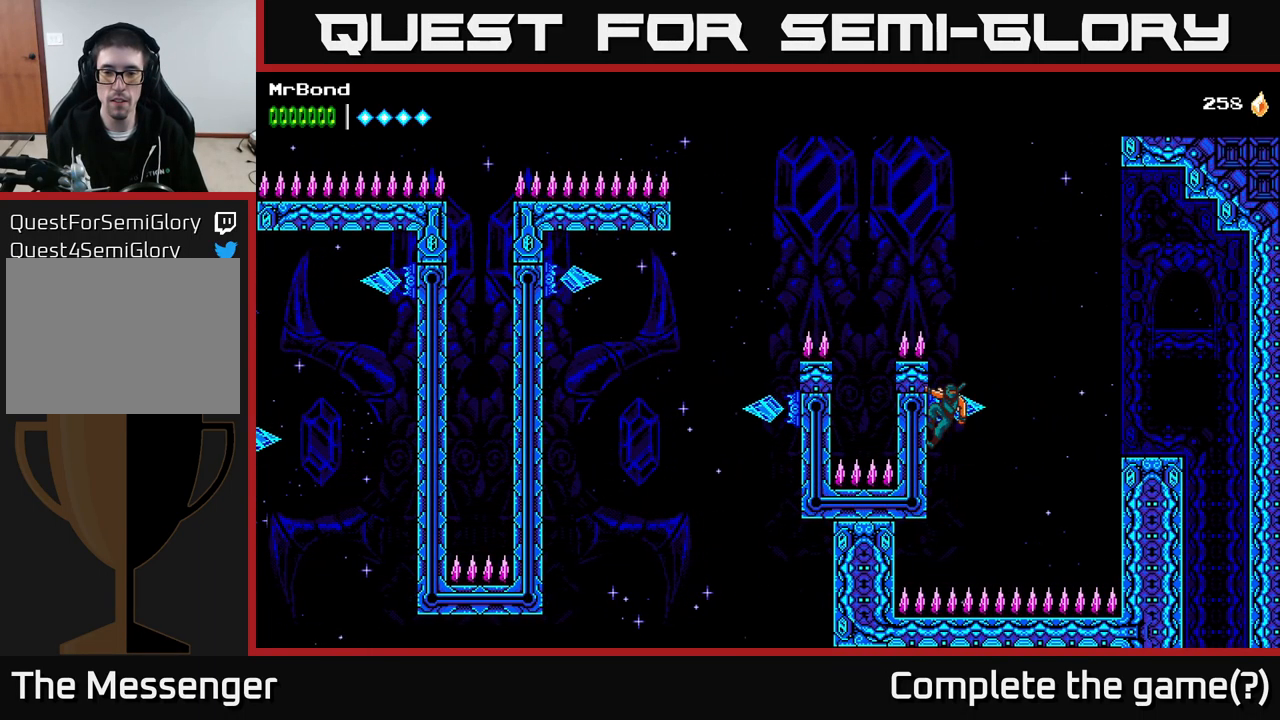
{"buttons": ["A", "DPAD_RIGHT"], "right_stick": "center", "events": [[183, "A", "down"], [183, "DPAD_LEFT", "up"], [200, "DPAD_RIGHT", "down"]]}
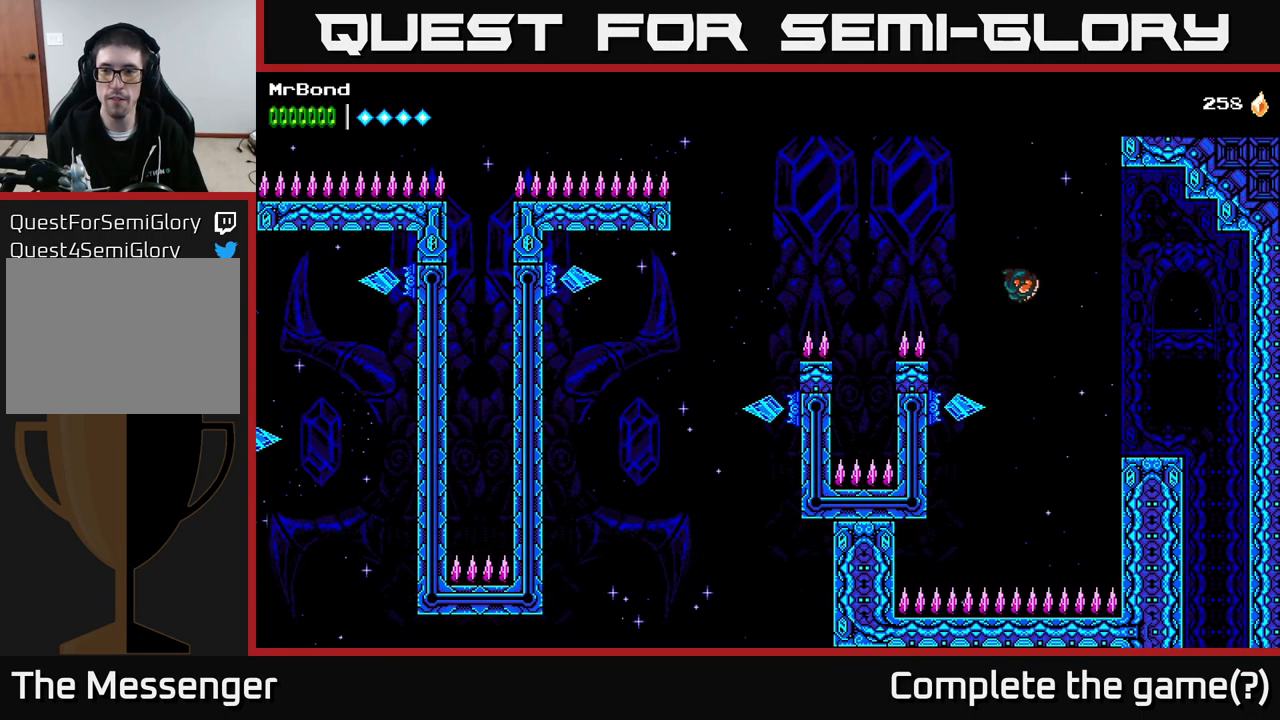
{"buttons": ["DPAD_RIGHT"], "right_stick": "center", "events": [[233, "A", "up"], [350, "B", "down"], [500, "B", "up"]]}
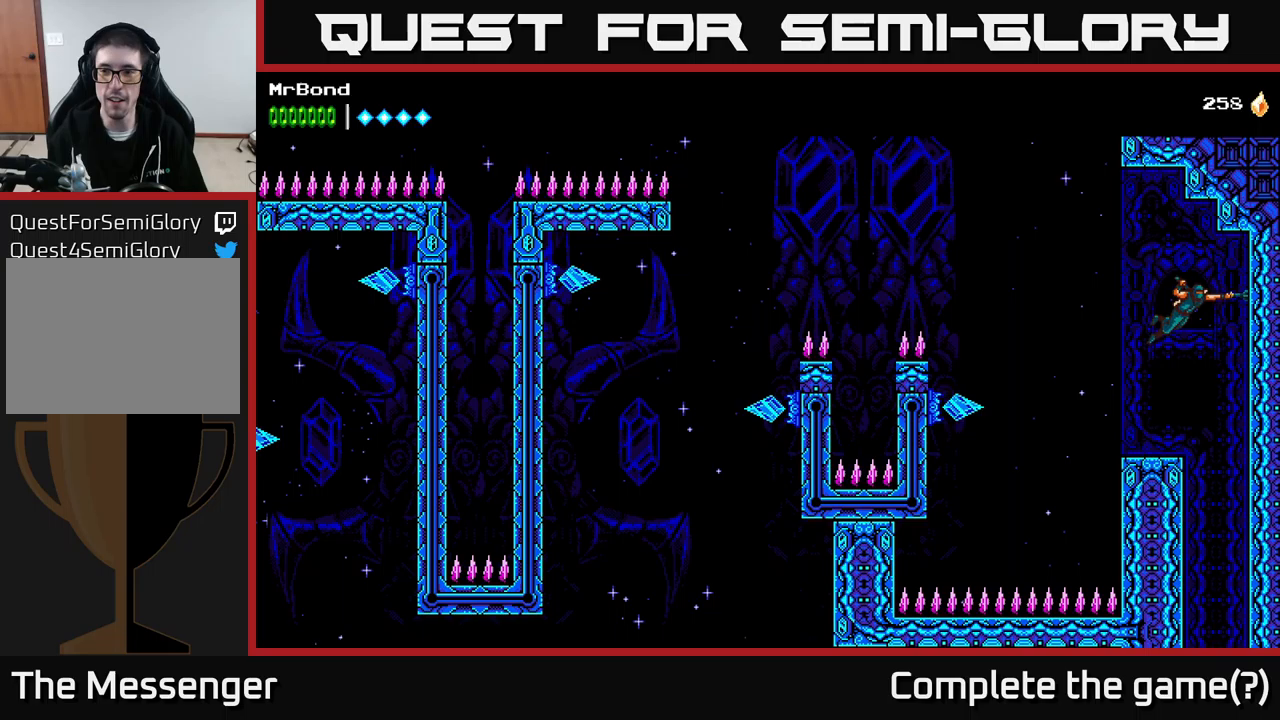
{"buttons": [], "right_stick": "center", "events": [[84, "DPAD_DOWN", "down"], [117, "DPAD_RIGHT", "up"], [134, "A", "down"], [234, "DPAD_DOWN", "up"], [250, "A", "up"]]}
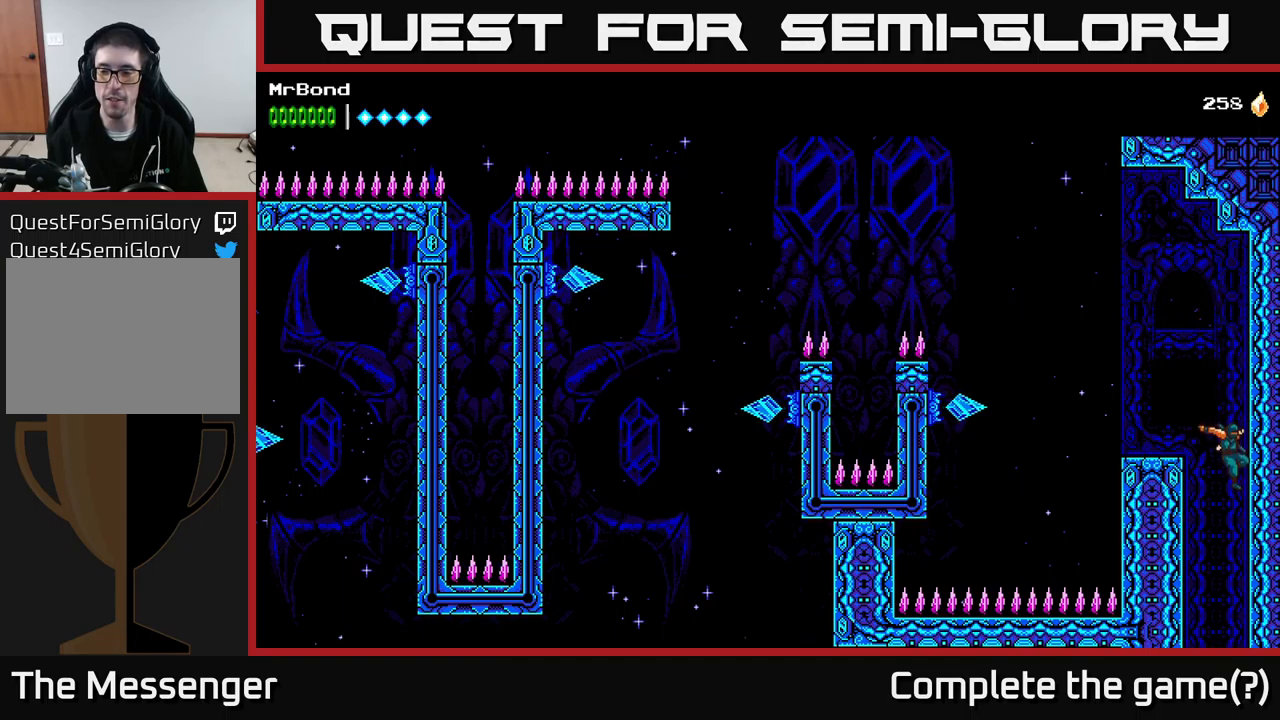
{"buttons": [], "right_stick": "center", "events": []}
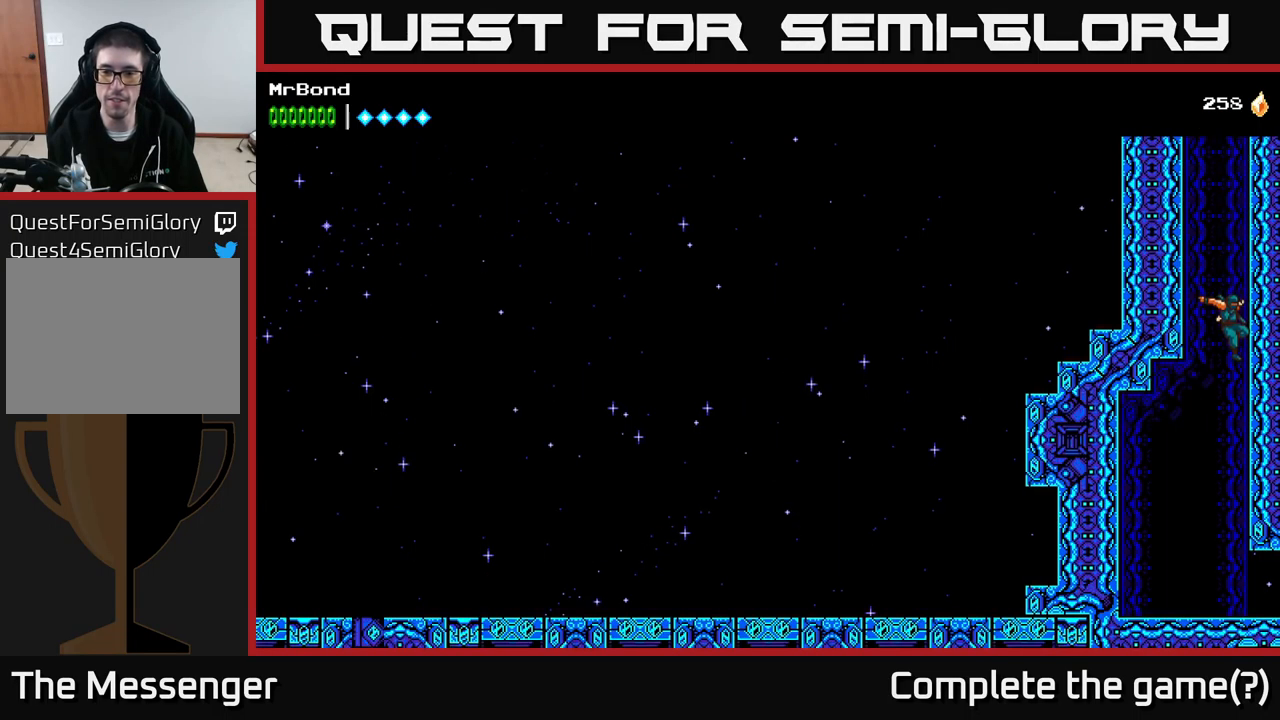
{"buttons": ["DPAD_RIGHT"], "right_stick": "center", "events": [[300, "DPAD_RIGHT", "down"]]}
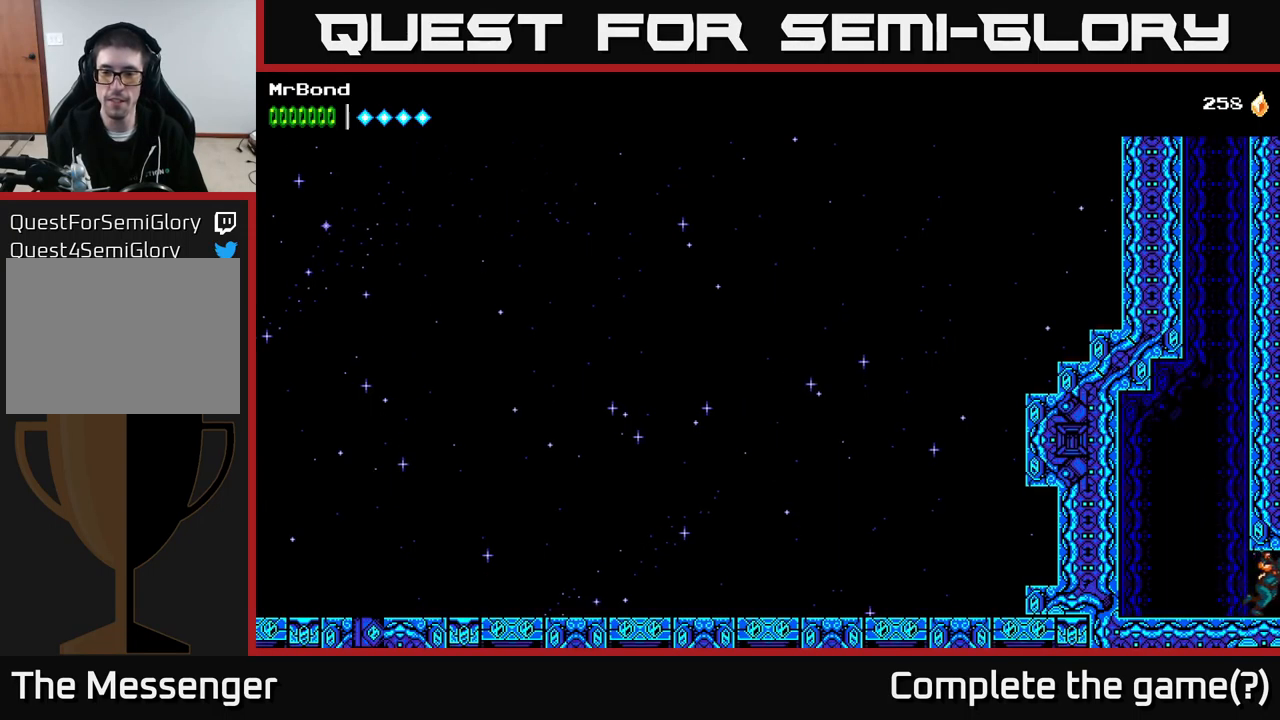
{"buttons": ["A", "DPAD_RIGHT"], "right_stick": "center", "events": [[434, "A", "down"]]}
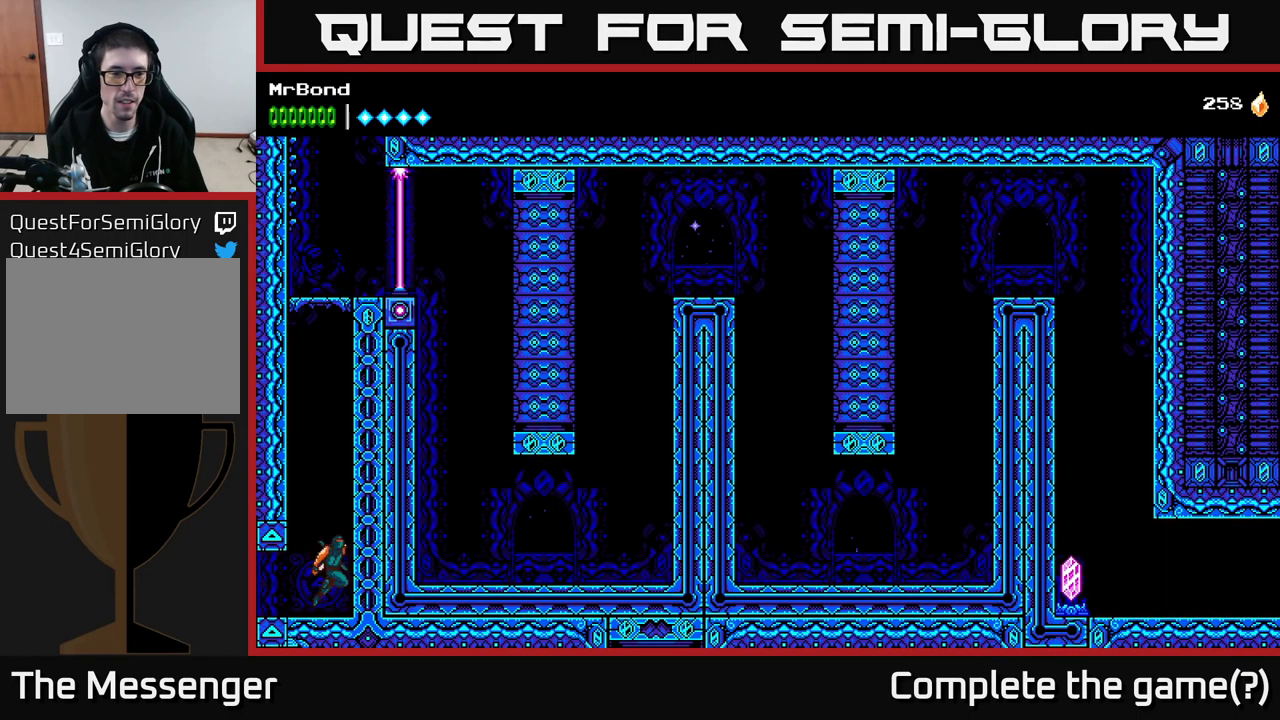
{"buttons": ["A", "DPAD_RIGHT"], "right_stick": "center", "events": [[84, "A", "up"], [150, "A", "down"], [317, "A", "up"], [400, "A", "down"]]}
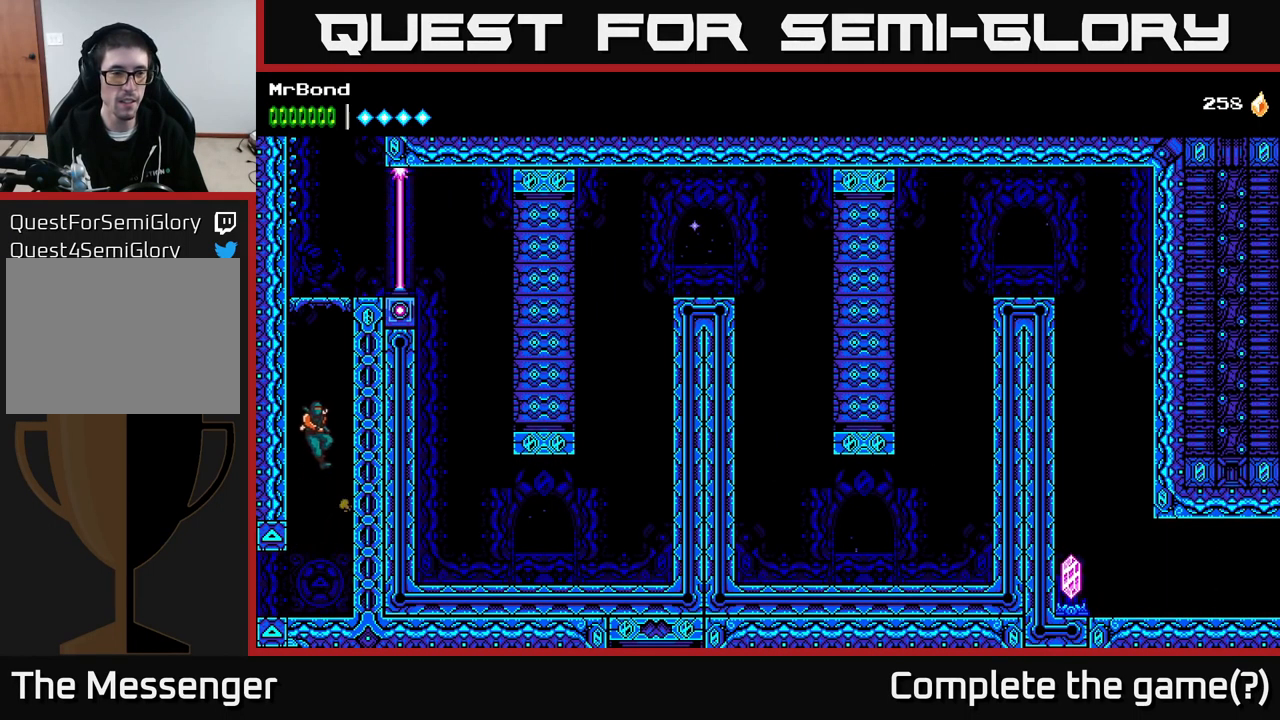
{"buttons": ["DPAD_RIGHT"], "right_stick": "center", "events": [[67, "A", "up"], [184, "A", "down"], [350, "A", "up"]]}
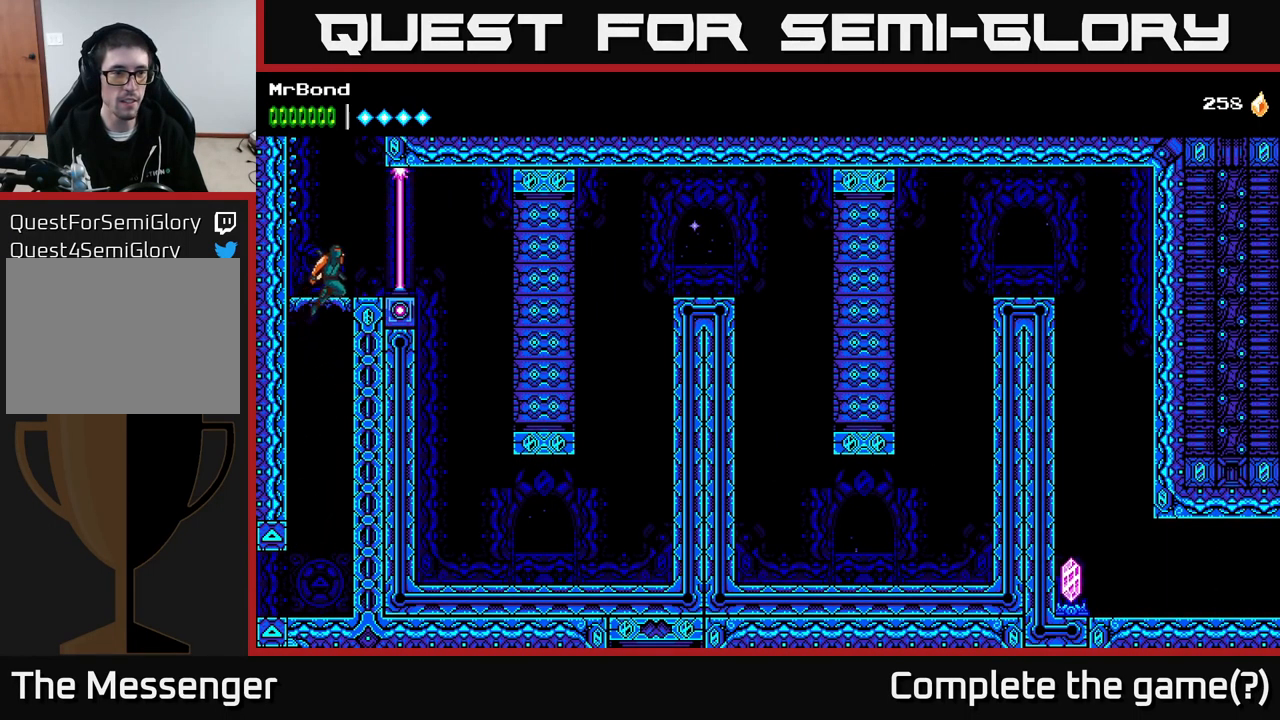
{"buttons": ["A", "DPAD_LEFT"], "right_stick": "center", "events": [[17, "DPAD_RIGHT", "up"], [34, "DPAD_LEFT", "down"], [84, "A", "down"], [350, "A", "up"], [467, "A", "down"]]}
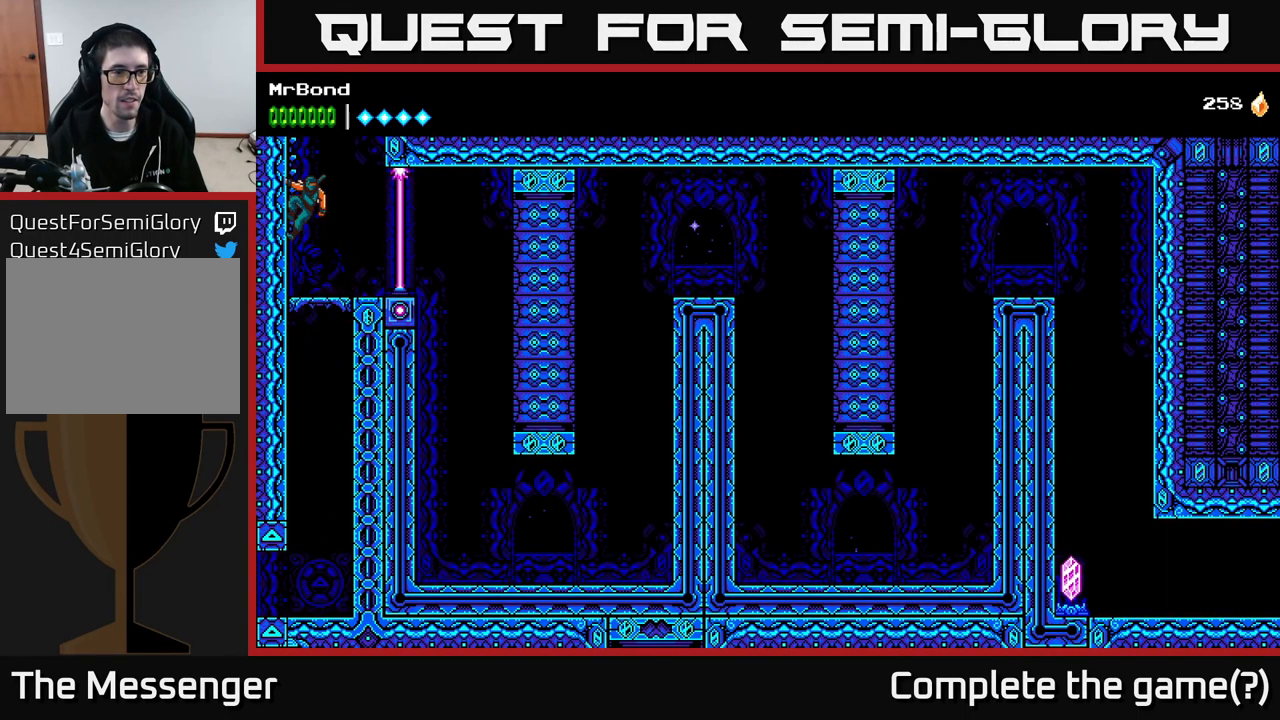
{"buttons": ["A", "DPAD_LEFT"], "right_stick": "center", "events": [[200, "A", "up"], [334, "A", "down"]]}
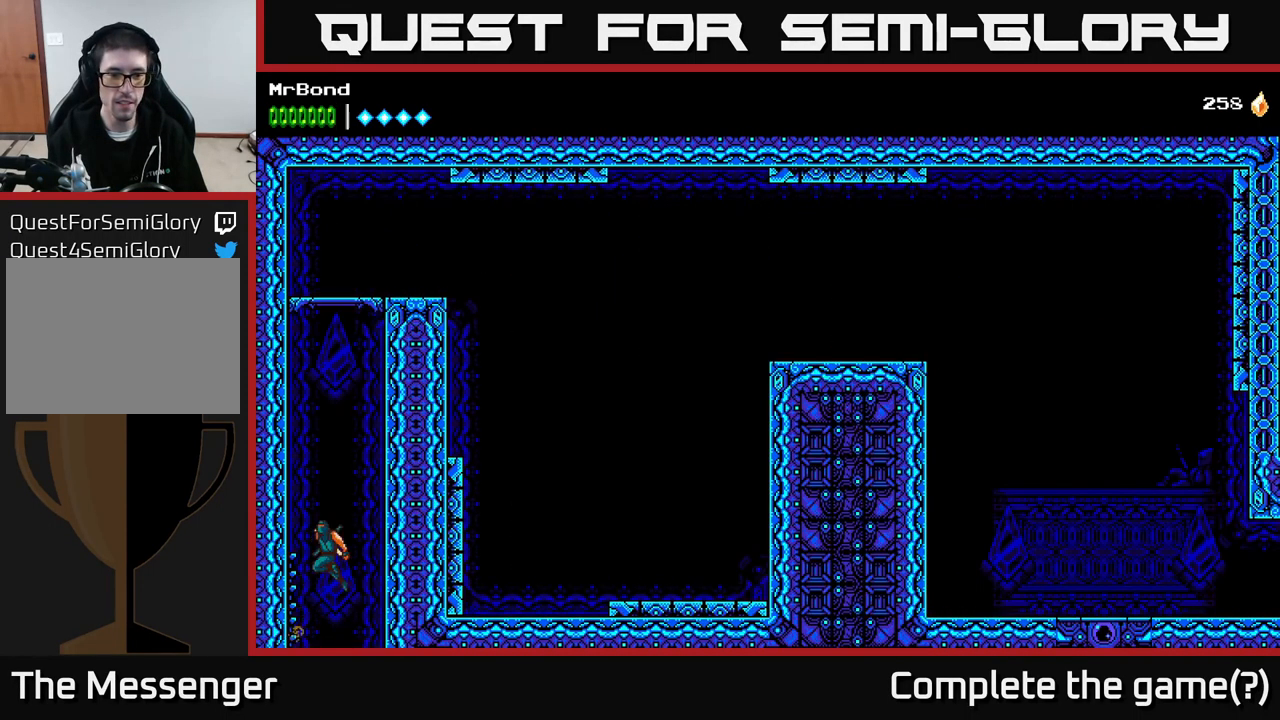
{"buttons": ["A", "DPAD_LEFT"], "right_stick": "center", "events": [[34, "A", "up"], [167, "A", "down"], [334, "A", "up"], [434, "A", "down"]]}
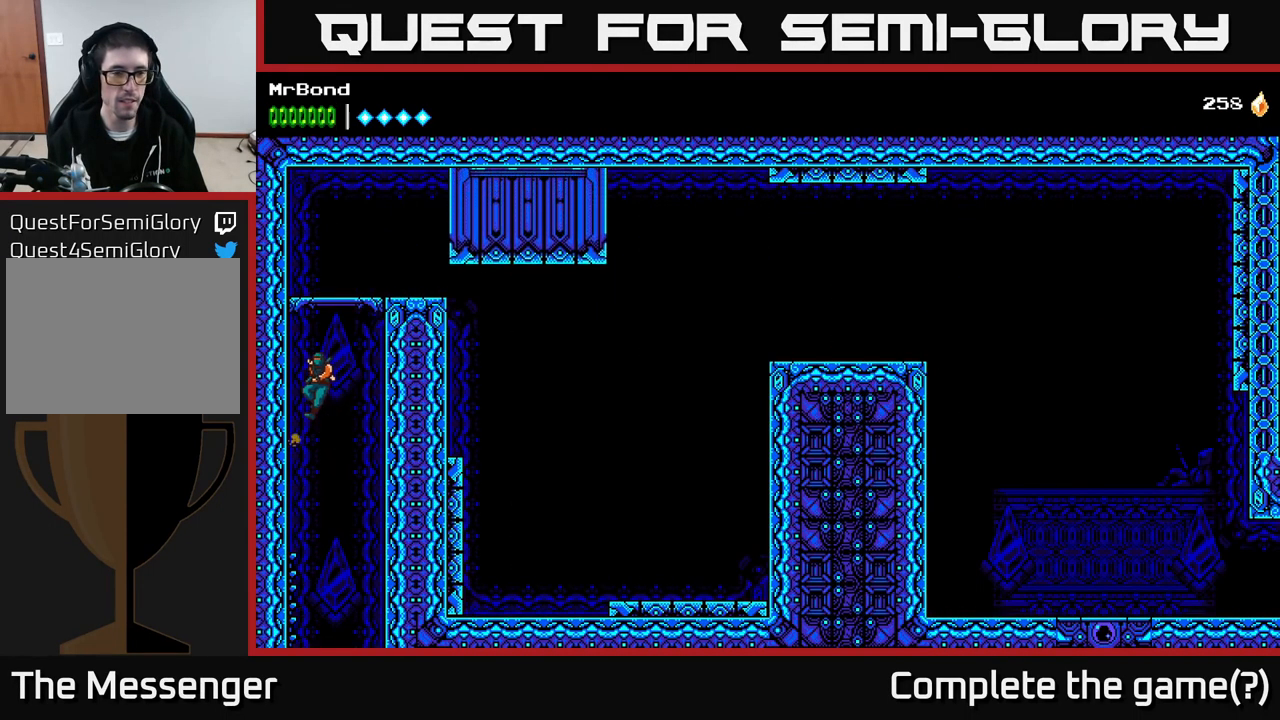
{"buttons": ["DPAD_LEFT"], "right_stick": "center", "events": [[84, "A", "up"], [234, "A", "down"], [400, "A", "up"]]}
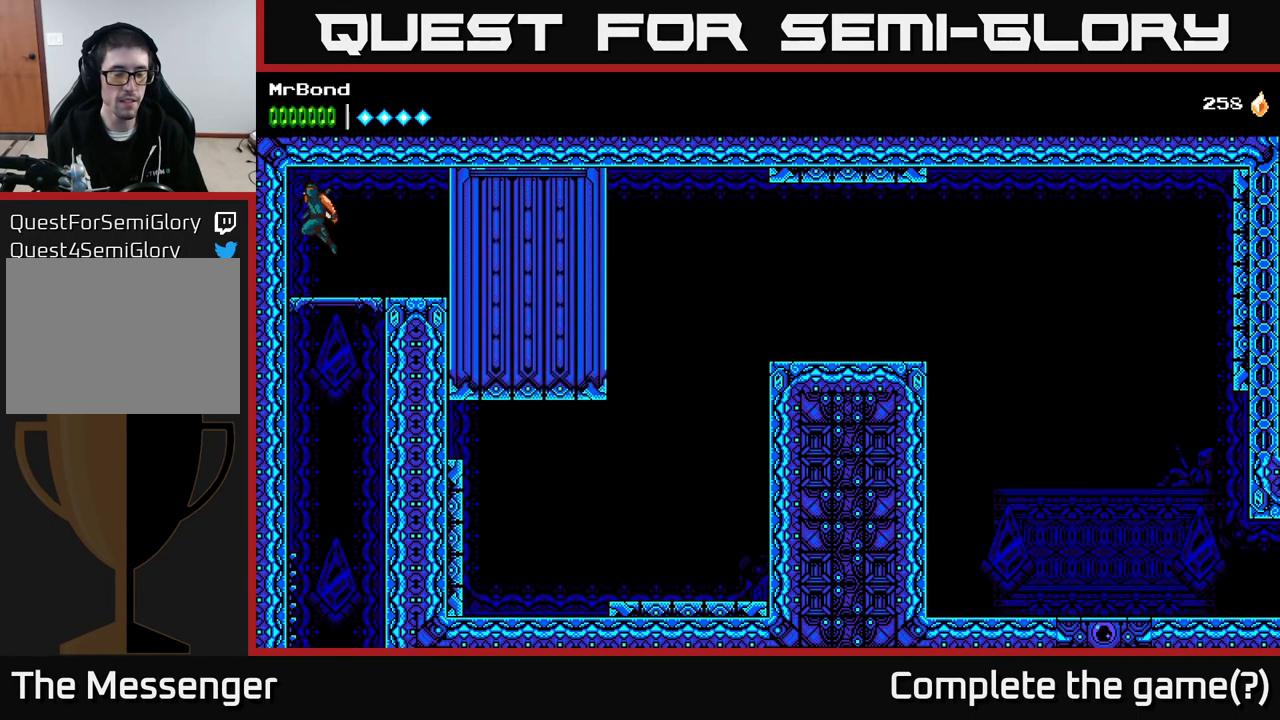
{"buttons": [], "right_stick": "center", "events": [[17, "DPAD_LEFT", "up"], [67, "DPAD_RIGHT", "down"], [351, "DPAD_RIGHT", "up"]]}
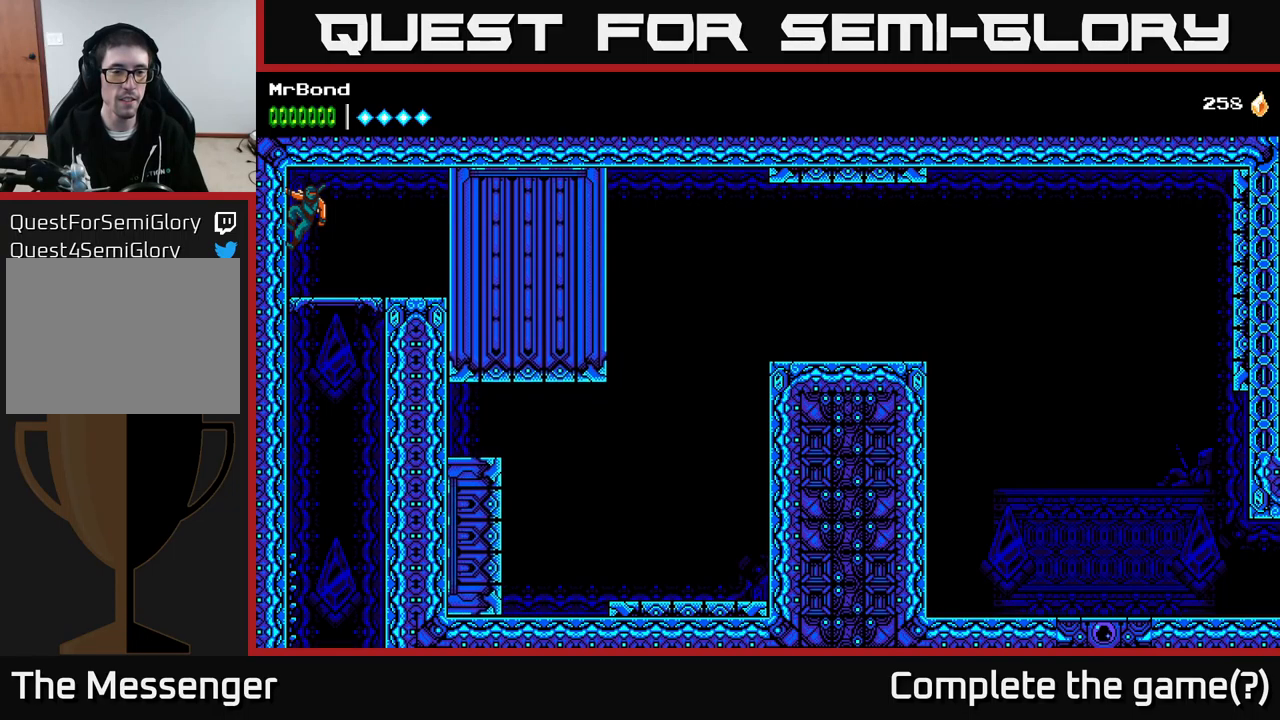
{"buttons": ["DPAD_RIGHT"], "right_stick": "center", "events": [[133, "DPAD_RIGHT", "down"], [217, "A", "down"], [283, "A", "up"]]}
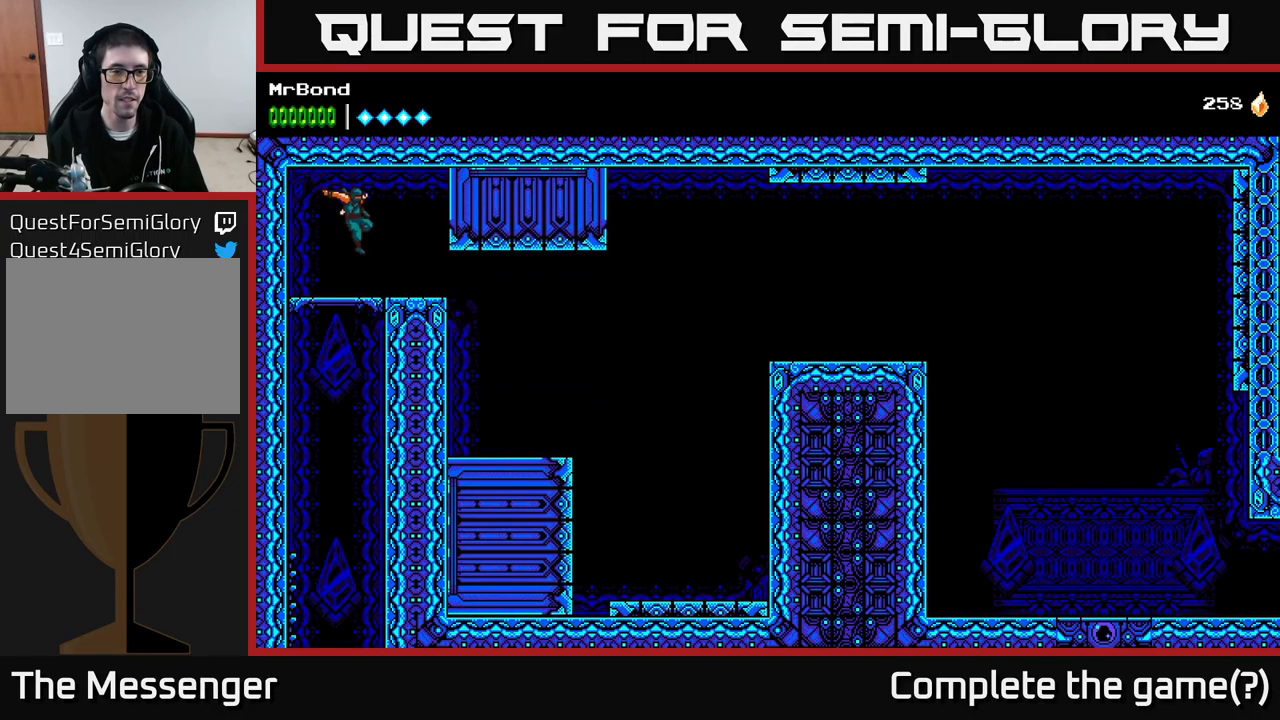
{"buttons": [], "right_stick": "center", "events": [[33, "DPAD_RIGHT", "up"]]}
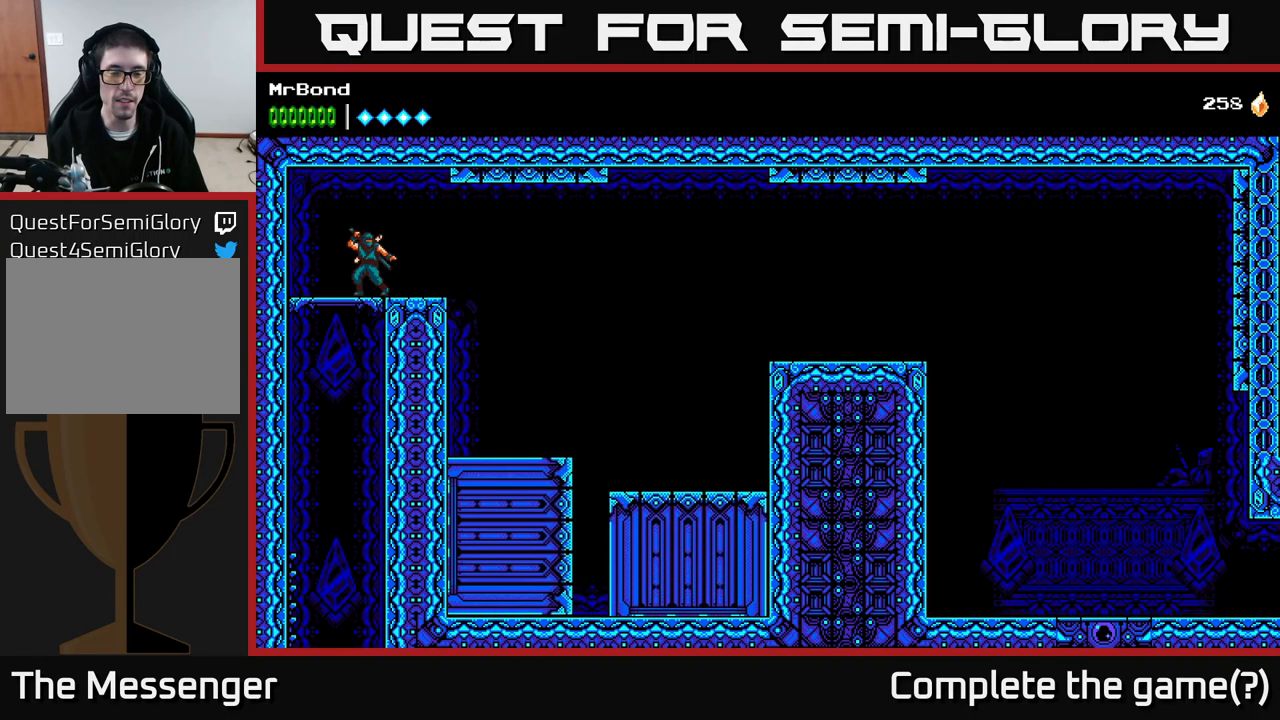
{"buttons": [], "right_stick": "center", "events": []}
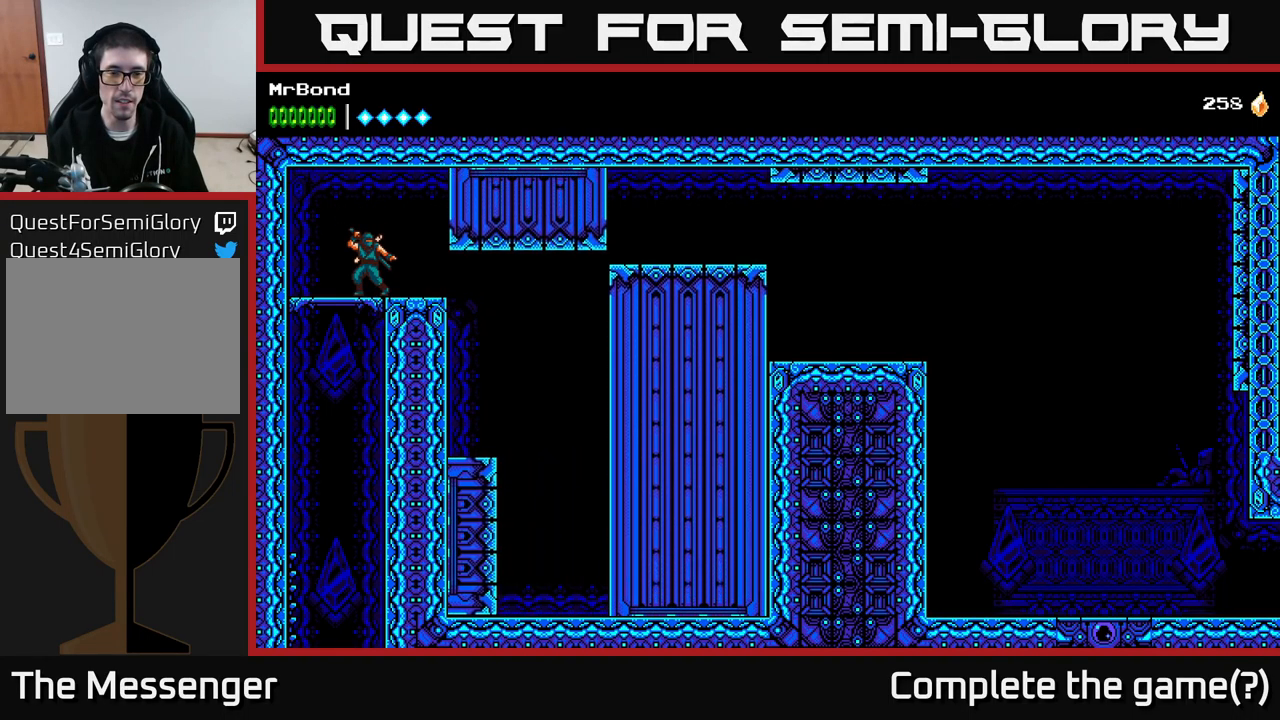
{"buttons": [], "right_stick": "center", "events": []}
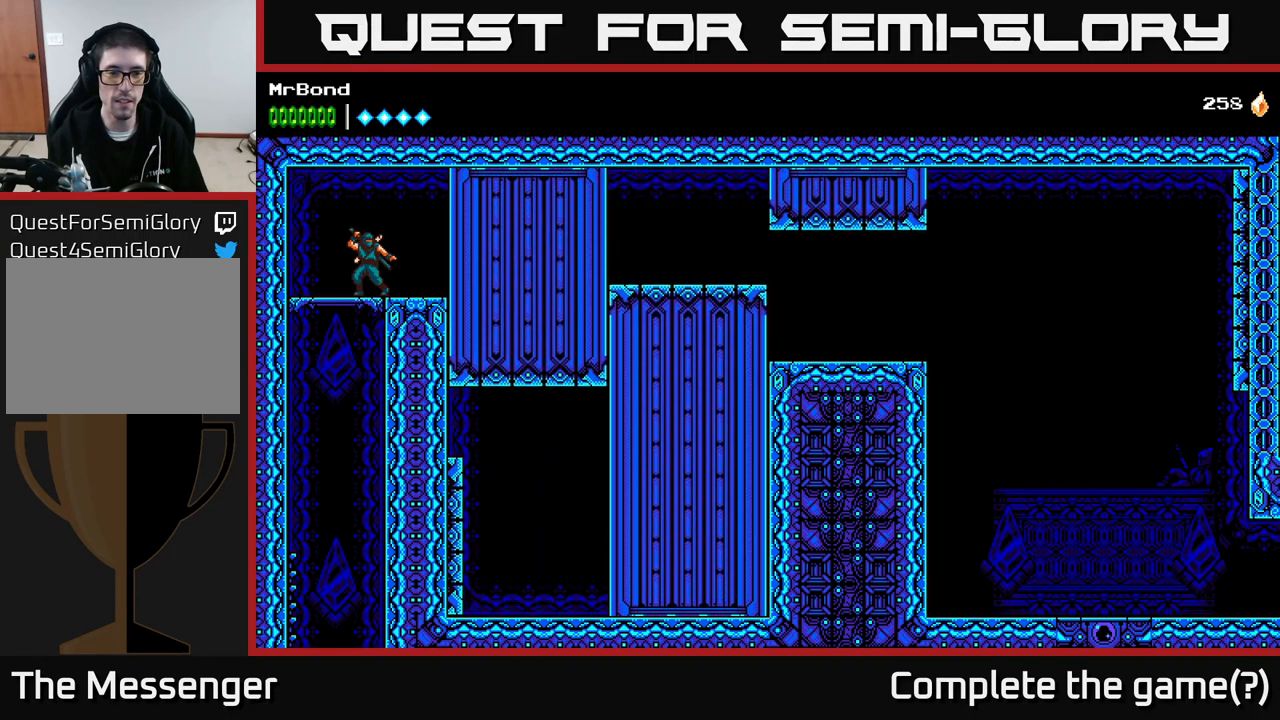
{"buttons": [], "right_stick": "center", "events": []}
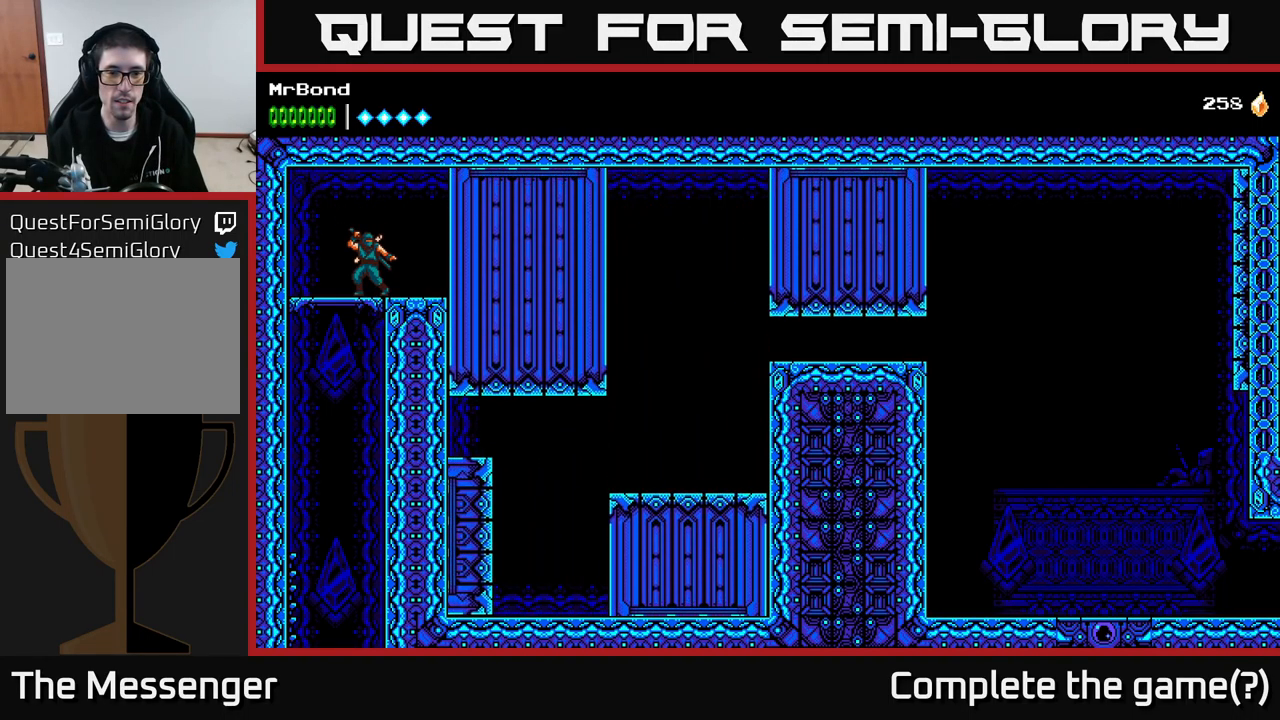
{"buttons": ["DPAD_RIGHT"], "right_stick": "center", "events": [[200, "DPAD_RIGHT", "down"]]}